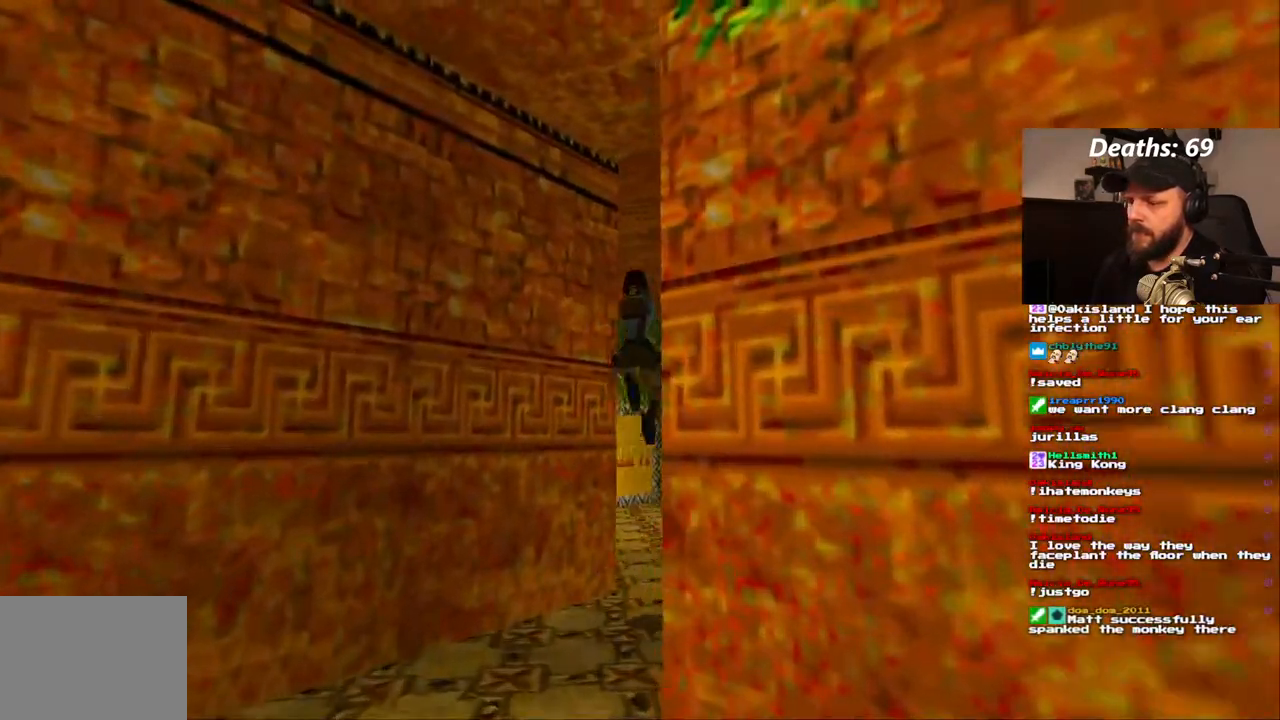
Gameplay with a controller (PlayStation layout); each line is a JSON object with the inputs held at the frame after it (dt_ms = milliseconds from this image to that frame). "events" lists button and stick changes between this image and that frame as [ms after this image, input, new state], when the widget could be followed in between. Not read: HOME L3 R3.
{"dt_ms": 500, "buttons": ["DPAD_UP", "DPAD_LEFT"], "left_stick": "center", "right_stick": "center", "events": [[83, "DPAD_RIGHT", "up"], [133, "DPAD_LEFT", "down"], [150, "SQUARE", "up"]]}
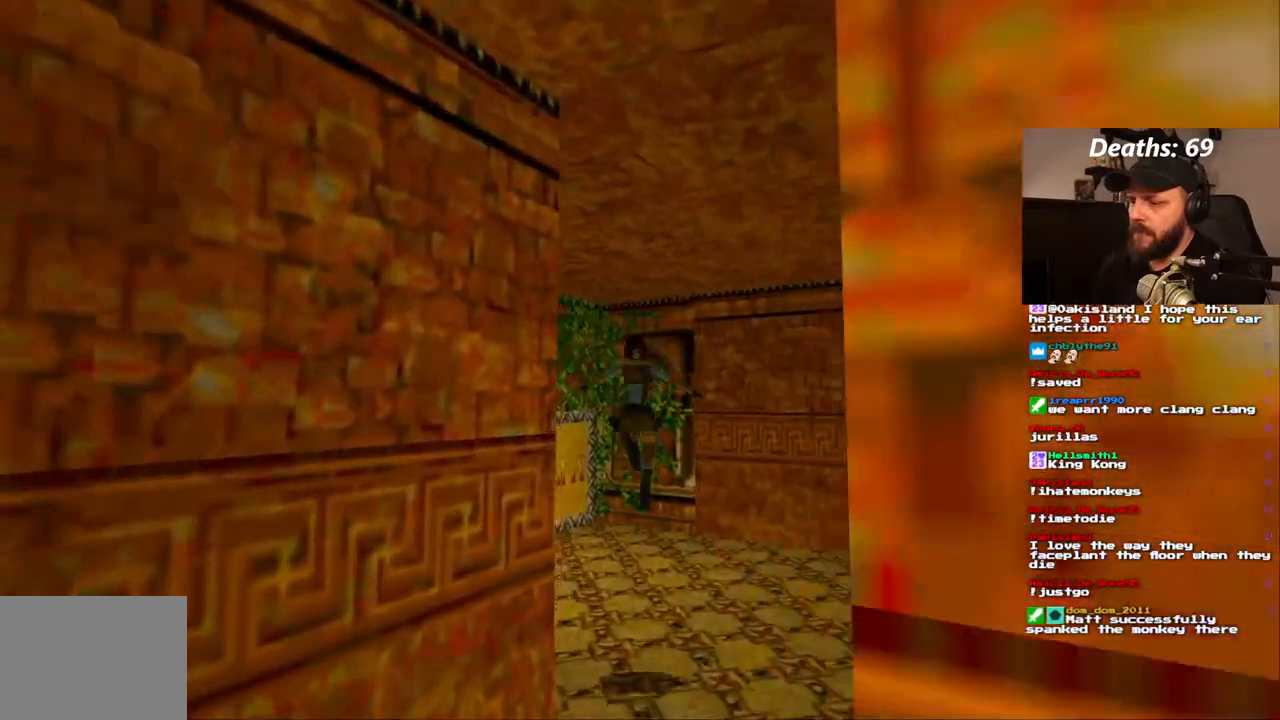
{"dt_ms": 500, "buttons": ["DPAD_UP", "DPAD_LEFT"], "left_stick": "center", "right_stick": "center", "events": []}
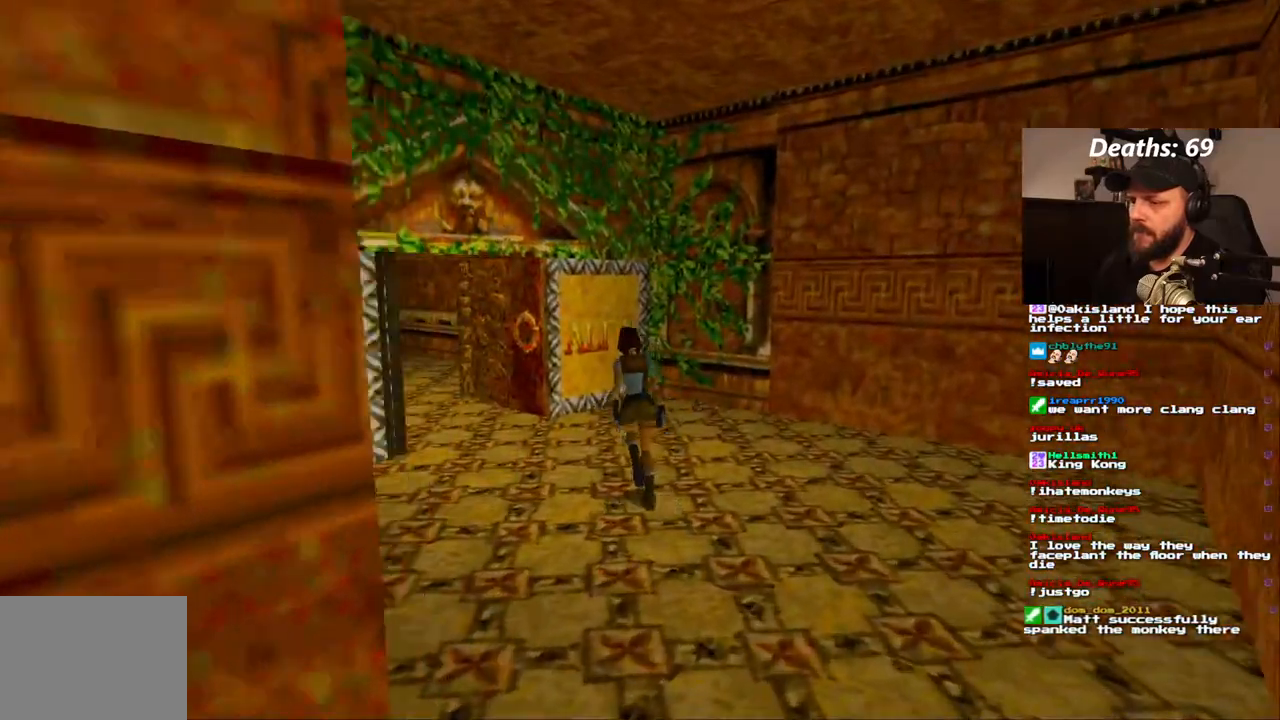
{"dt_ms": 500, "buttons": ["DPAD_UP"], "left_stick": "center", "right_stick": "center", "events": [[317, "DPAD_LEFT", "up"]]}
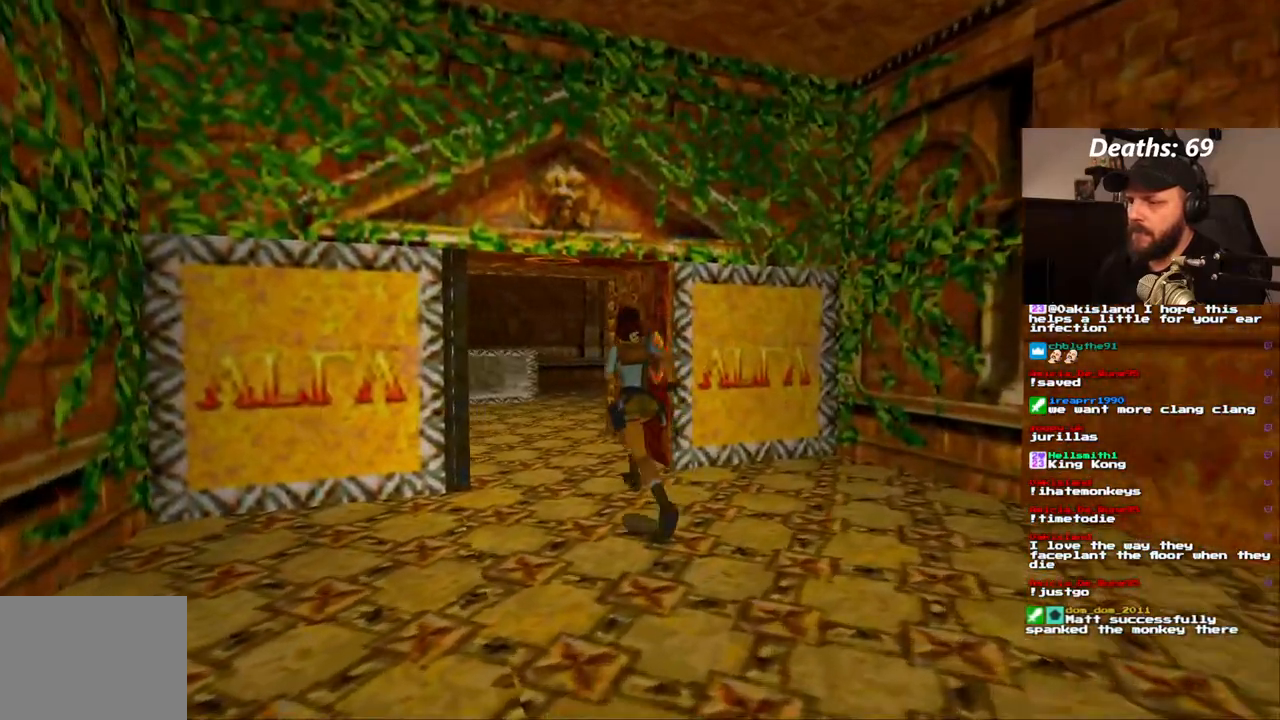
{"dt_ms": 1000, "buttons": ["DPAD_UP"], "left_stick": "center", "right_stick": "center"}
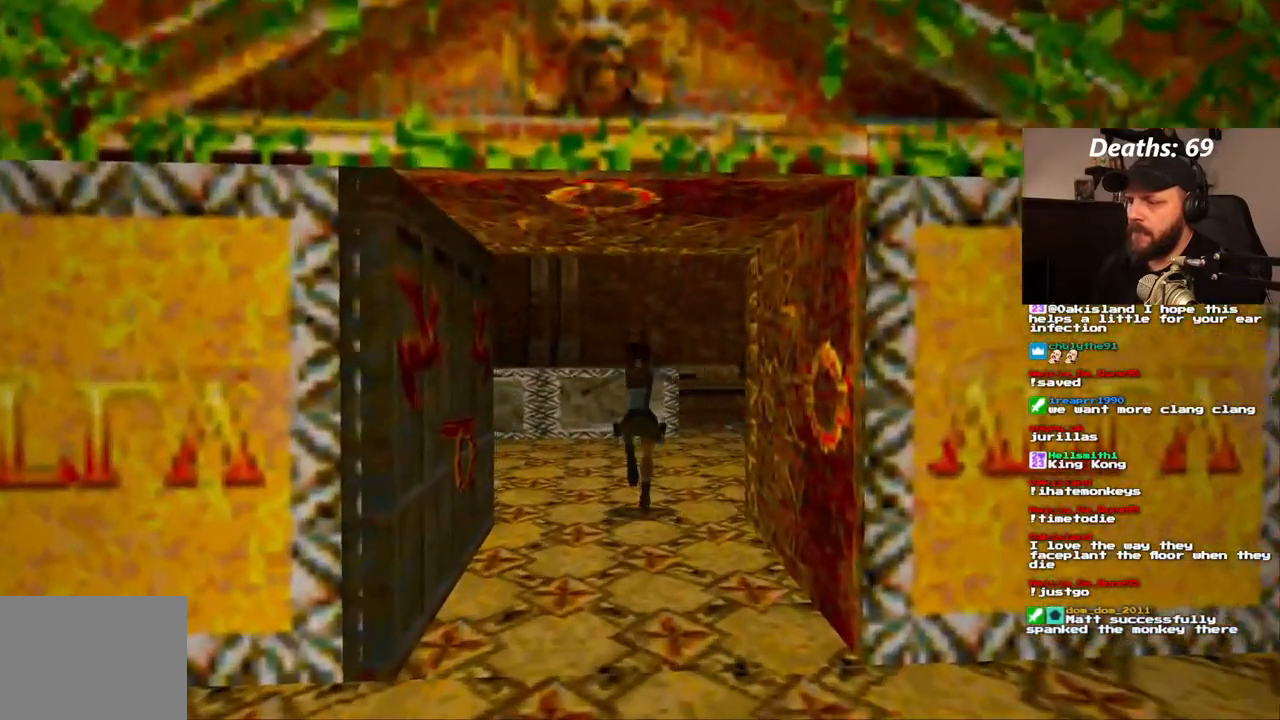
{"dt_ms": 500, "buttons": ["DPAD_UP", "DPAD_RIGHT"], "left_stick": "center", "right_stick": "center"}
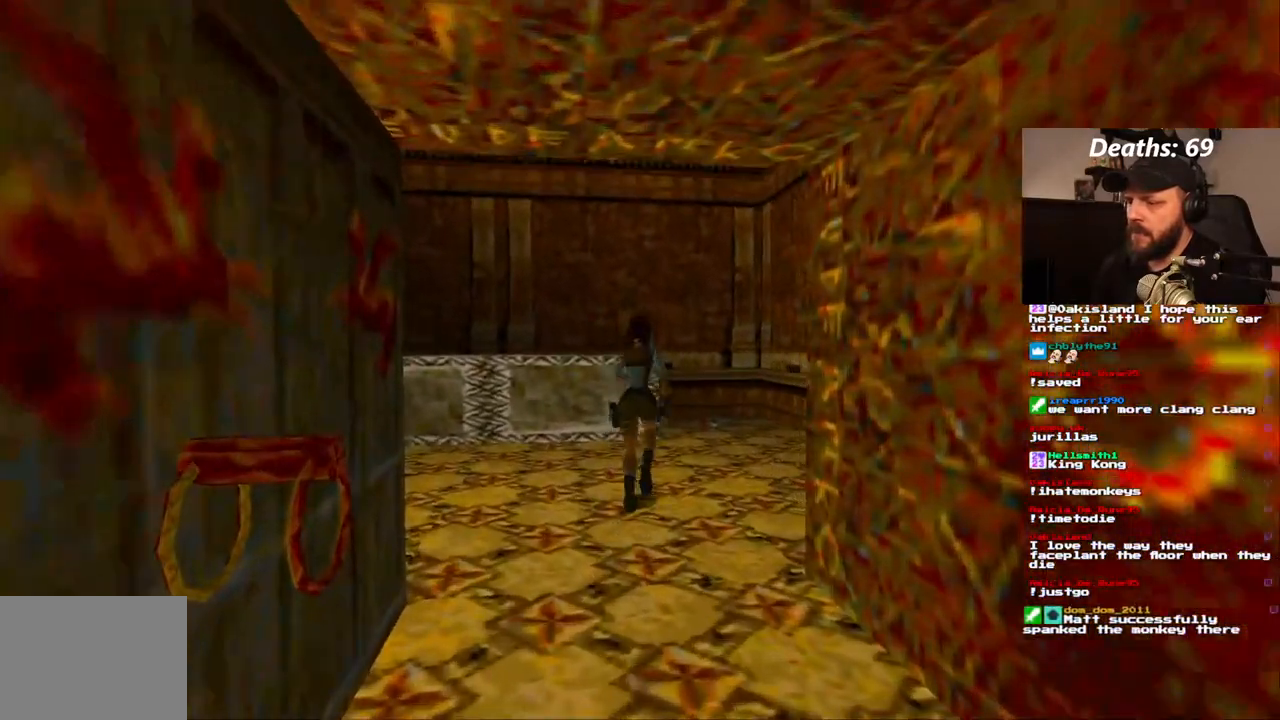
{"dt_ms": 500, "buttons": ["DPAD_LEFT"], "left_stick": "center", "right_stick": "center", "events": [[83, "CROSS", "down"], [233, "DPAD_RIGHT", "up"], [283, "DPAD_UP", "up"], [333, "CROSS", "up"], [483, "DPAD_LEFT", "down"]]}